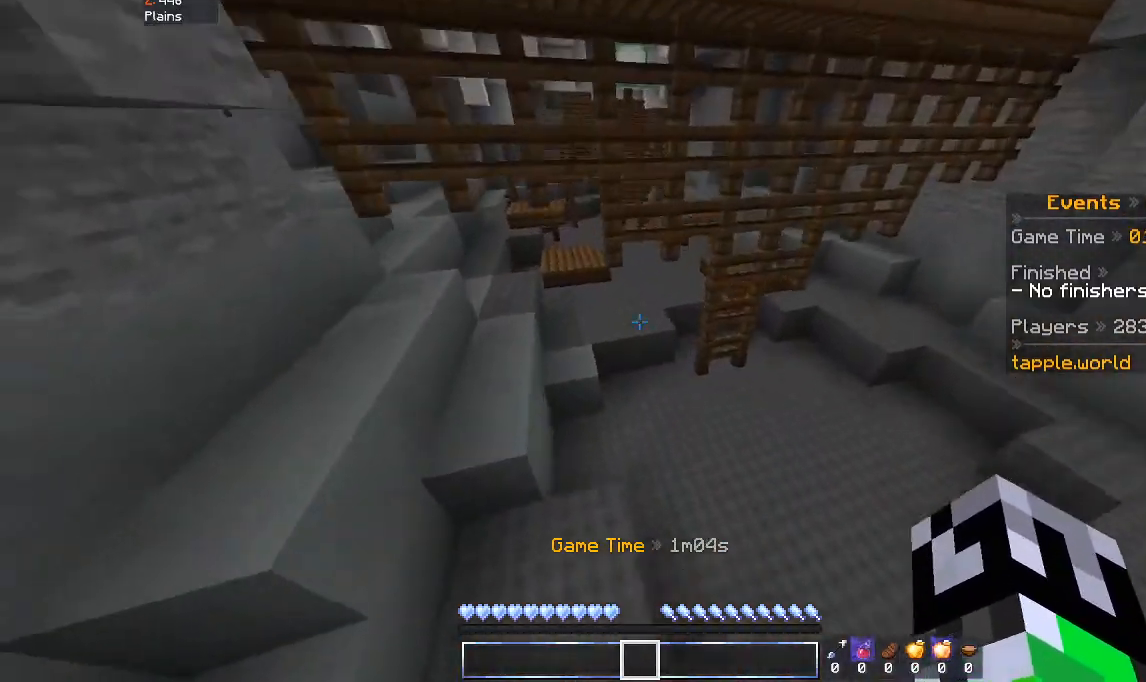
Gameplay with keyboard and mouse; each line is a JSON object with the keys and mouse buttons held at the frame after it. "events" lists presses ("down") and releases ("up") of "a", "d", "s", "space", "w", "mouse_left" and "mouse_right" between this image and that frame as [ms after this image, input, new state], when the widget could be followed in between. "mouse_left", "mouse_right" = the "left", "right" buttons of the "mouse" list. No other keys are recorded. Fast repeated clicks can show as one long hold. Mouse movement is not recorded.
{"keys": ["w"], "mouse": [], "events": []}
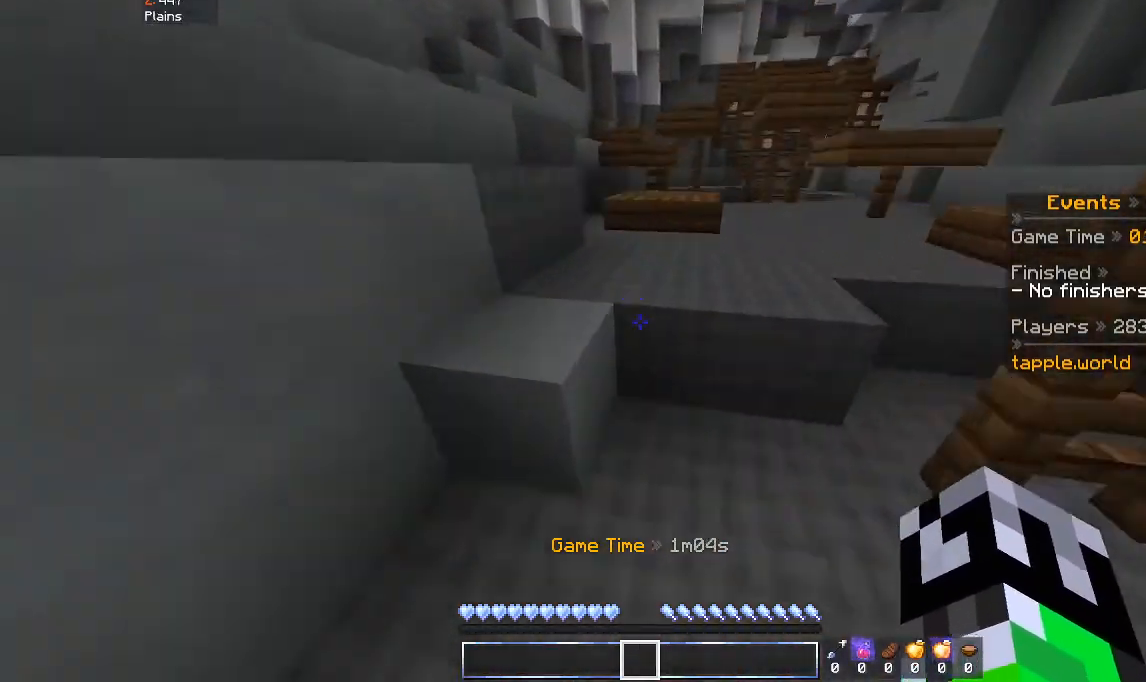
{"keys": ["w"], "mouse": [], "events": [[33, "space", "down"], [233, "space", "up"]]}
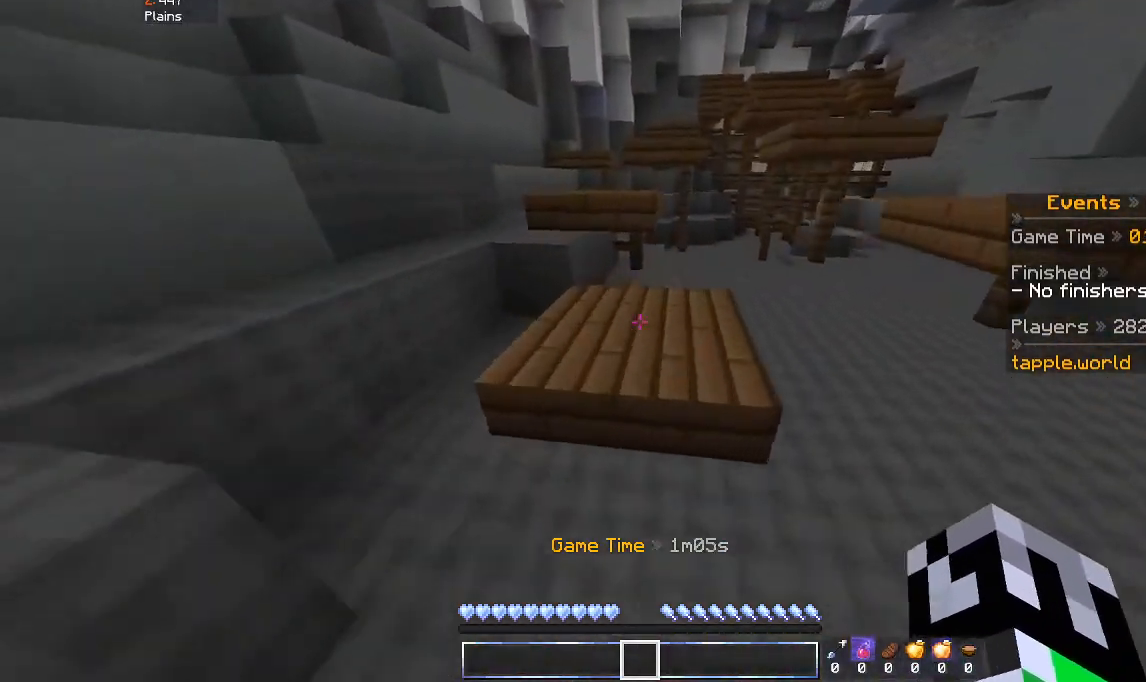
{"keys": ["space", "w"], "mouse": [], "events": [[500, "space", "down"]]}
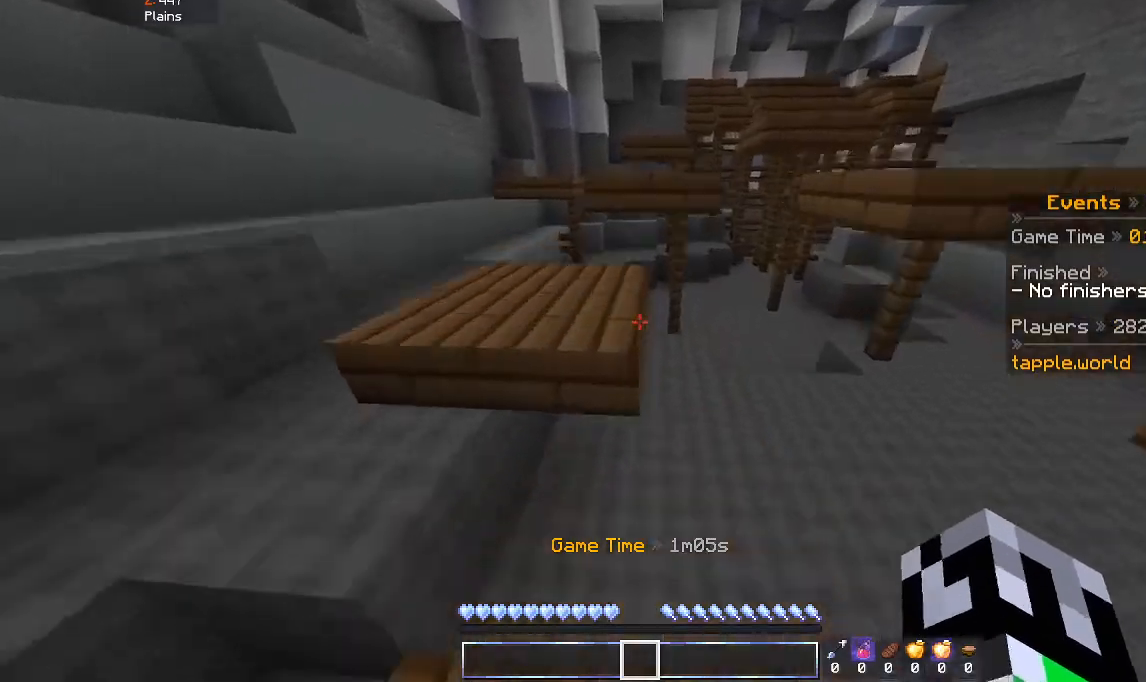
{"keys": ["space", "w"], "mouse": [], "events": [[167, "space", "up"], [400, "space", "down"]]}
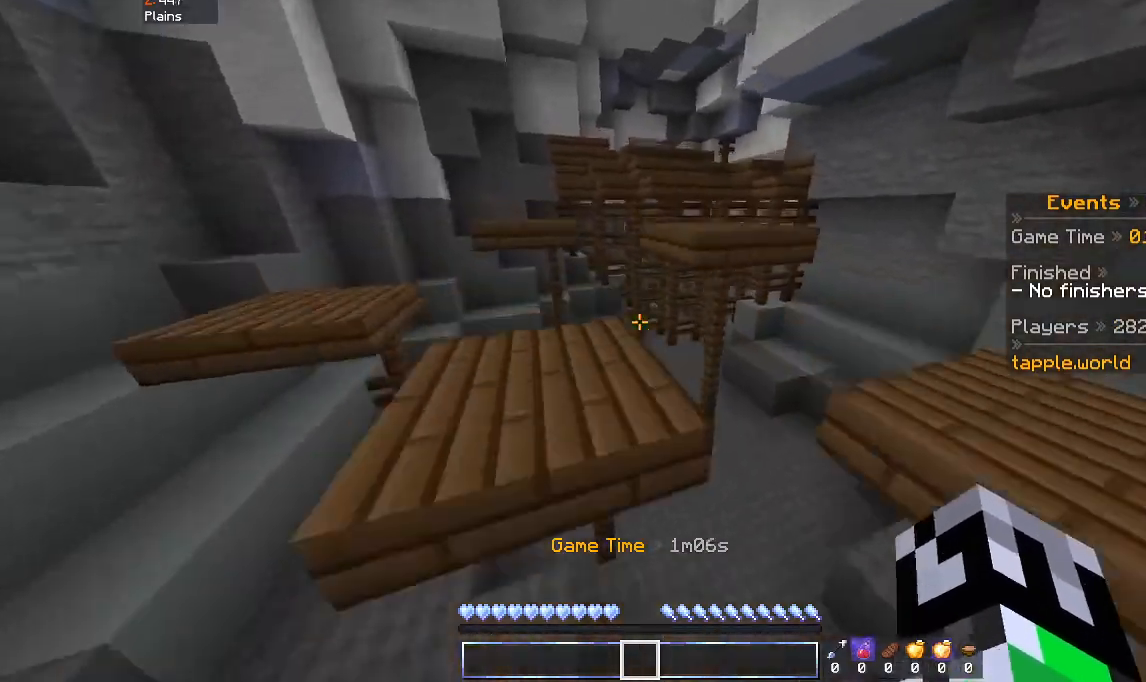
{"keys": ["d", "space", "w"], "mouse": [], "events": [[100, "space", "up"], [300, "space", "down"], [400, "d", "down"]]}
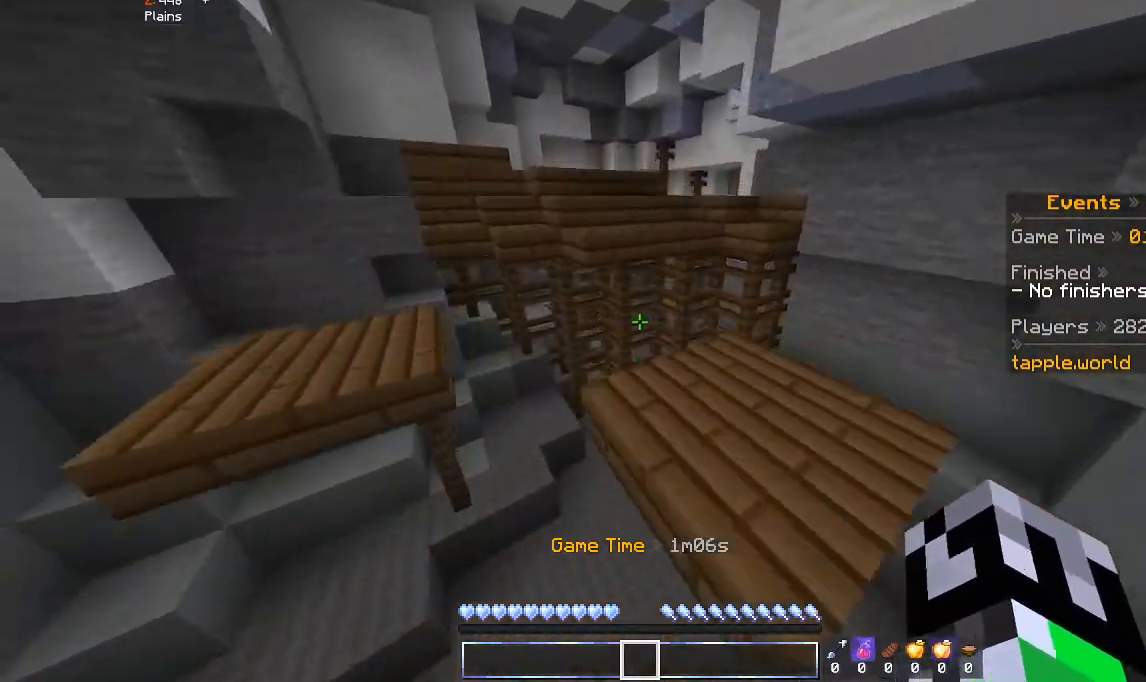
{"keys": ["space", "w"], "mouse": [], "events": [[33, "space", "up"], [133, "d", "up"], [400, "space", "down"]]}
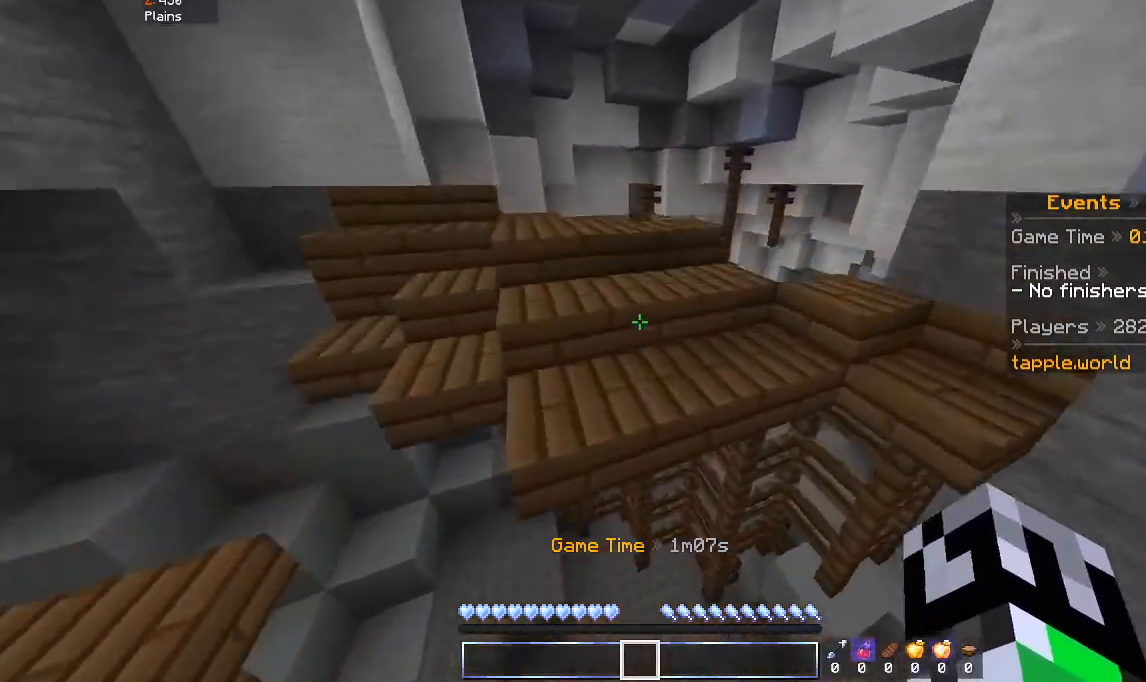
{"keys": ["w"], "mouse": [], "events": [[33, "space", "up"]]}
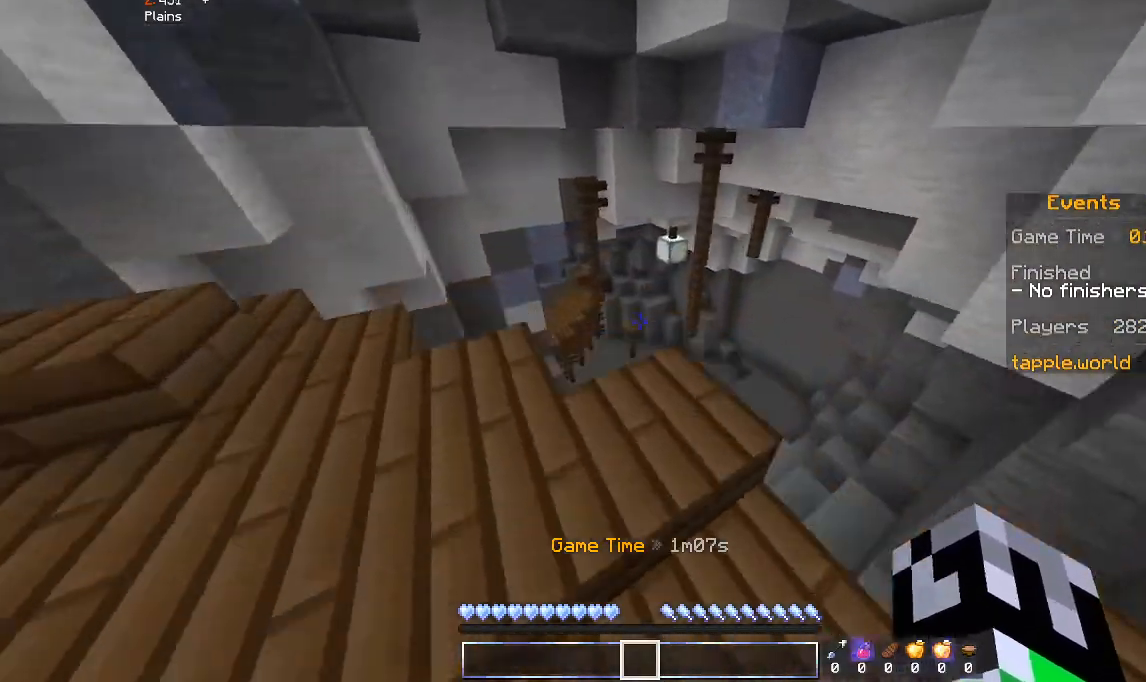
{"keys": ["w"], "mouse": [], "events": [[33, "space", "down"], [233, "space", "up"]]}
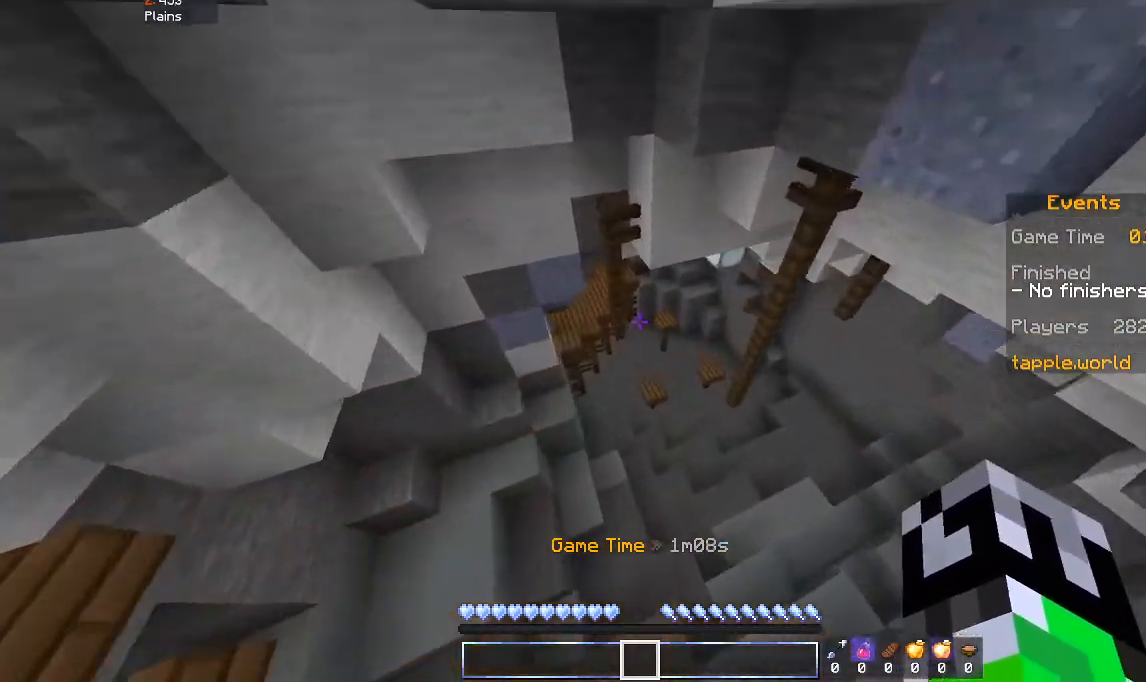
{"keys": ["w"], "mouse": [], "events": [[100, "a", "down"], [200, "a", "up"], [200, "d", "down"], [400, "d", "up"]]}
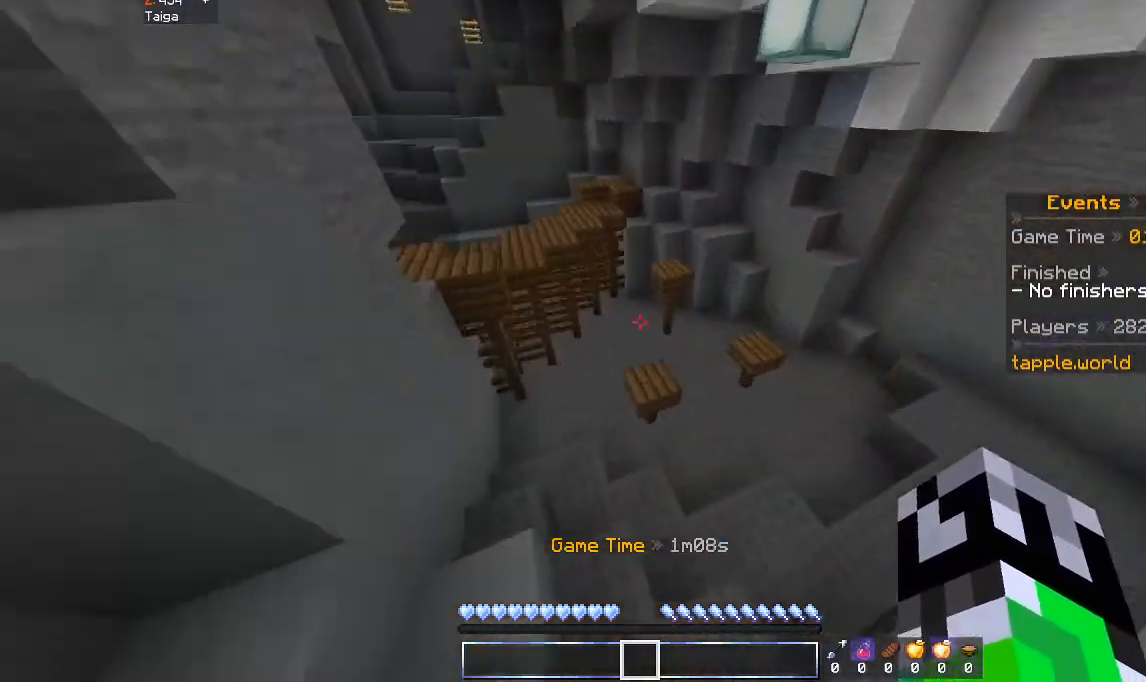
{"keys": ["d", "w"], "mouse": [], "events": [[100, "space", "down"], [333, "space", "up"], [433, "d", "down"]]}
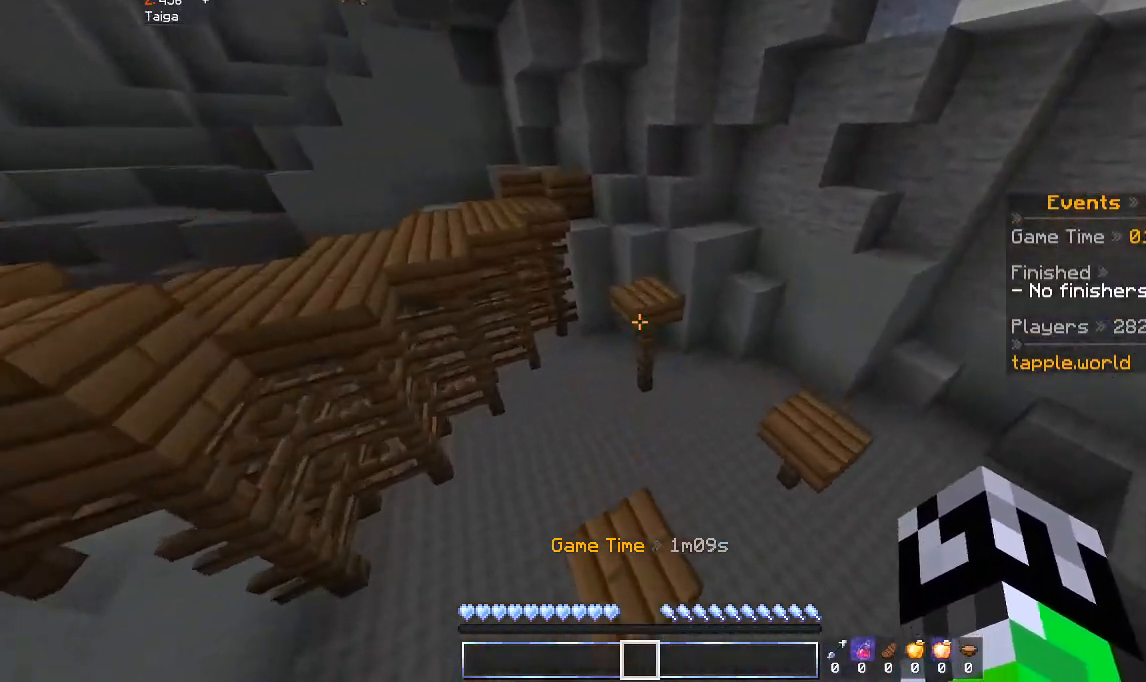
{"keys": ["a", "w"], "mouse": [], "events": [[100, "d", "up"], [233, "space", "down"], [500, "a", "down"], [500, "space", "up"]]}
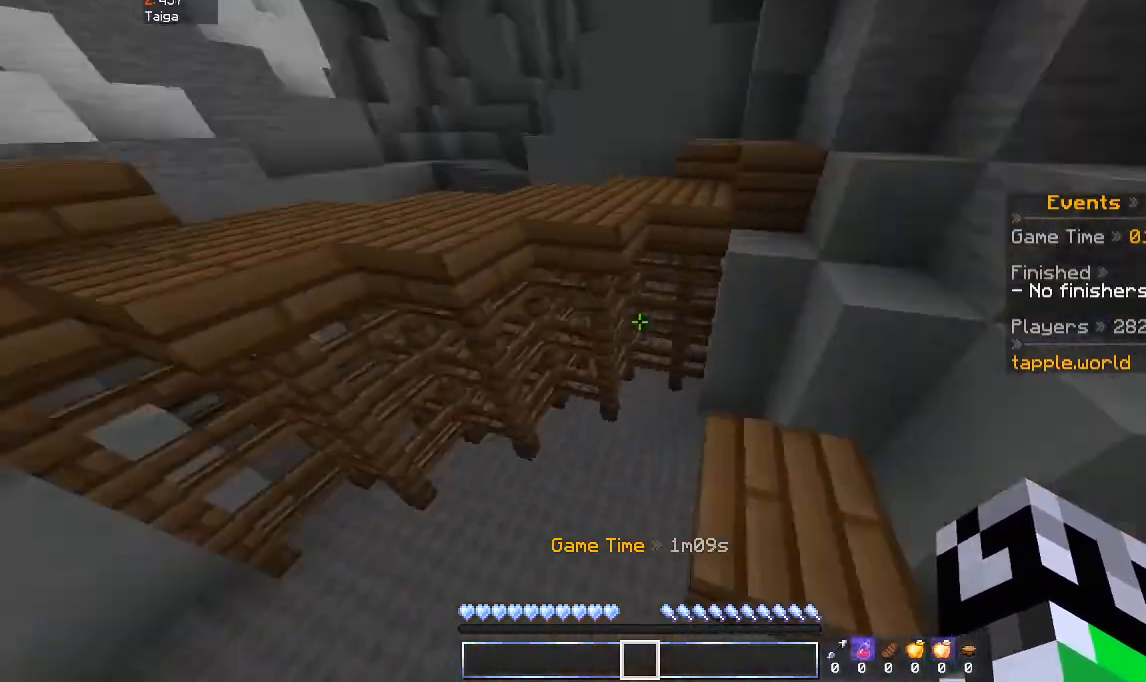
{"keys": ["w"], "mouse": [], "events": [[233, "a", "up"], [233, "space", "down"], [433, "space", "up"]]}
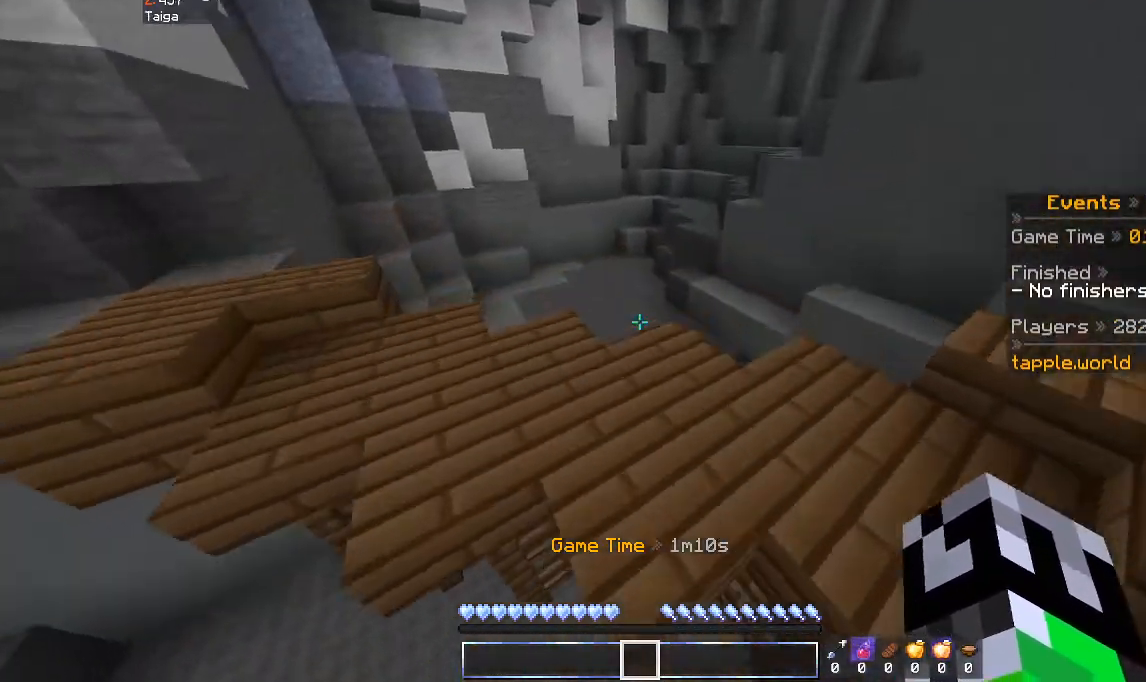
{"keys": ["space", "w"], "mouse": [], "events": [[400, "space", "down"]]}
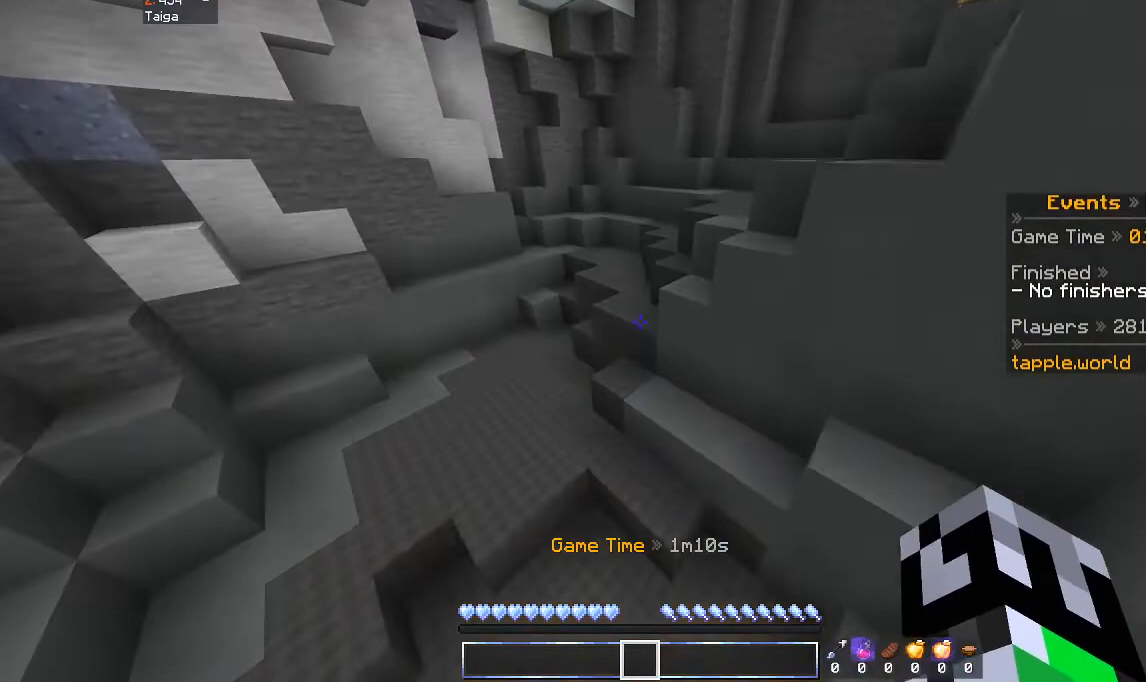
{"keys": ["d", "w"], "mouse": [], "events": [[100, "space", "up"], [200, "d", "down"]]}
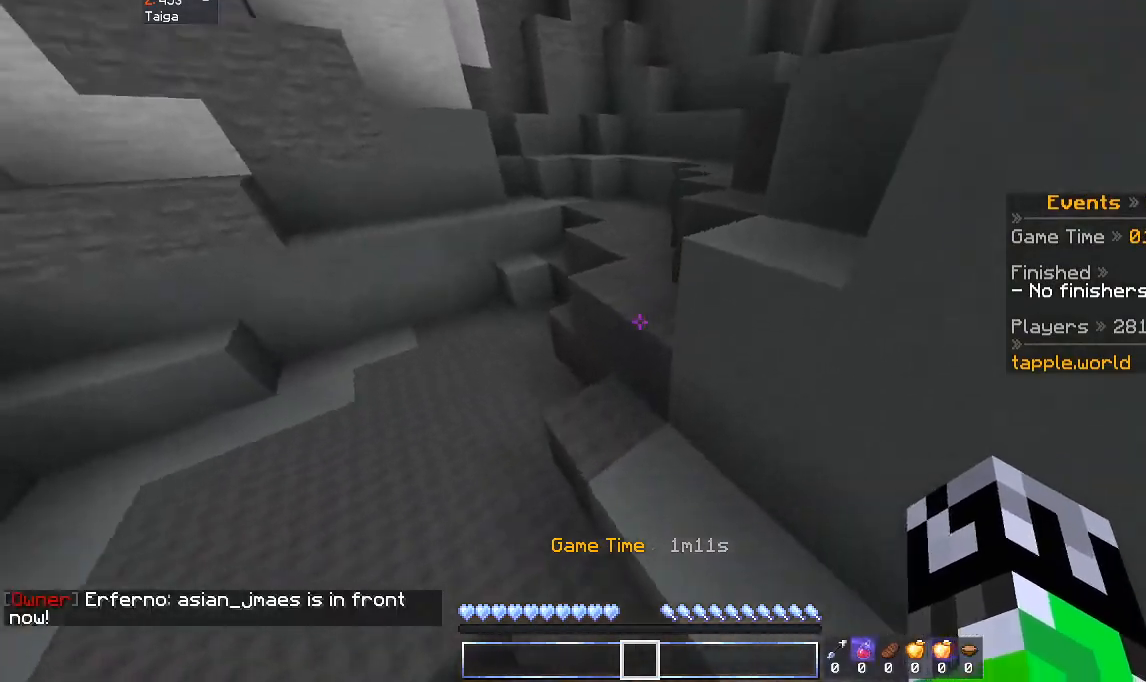
{"keys": ["w"], "mouse": [], "events": [[100, "a", "down"], [100, "d", "up"], [200, "space", "down"], [400, "a", "up"], [400, "space", "up"]]}
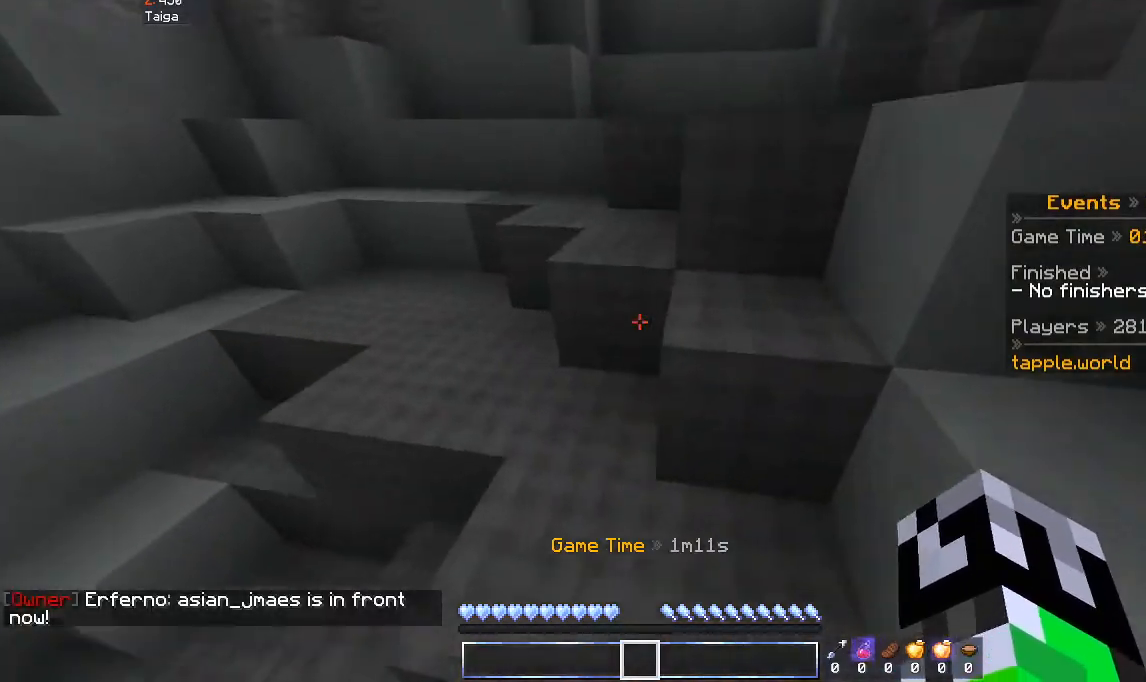
{"keys": ["a", "w"], "mouse": [], "events": [[33, "space", "down"], [300, "space", "up"], [400, "a", "down"]]}
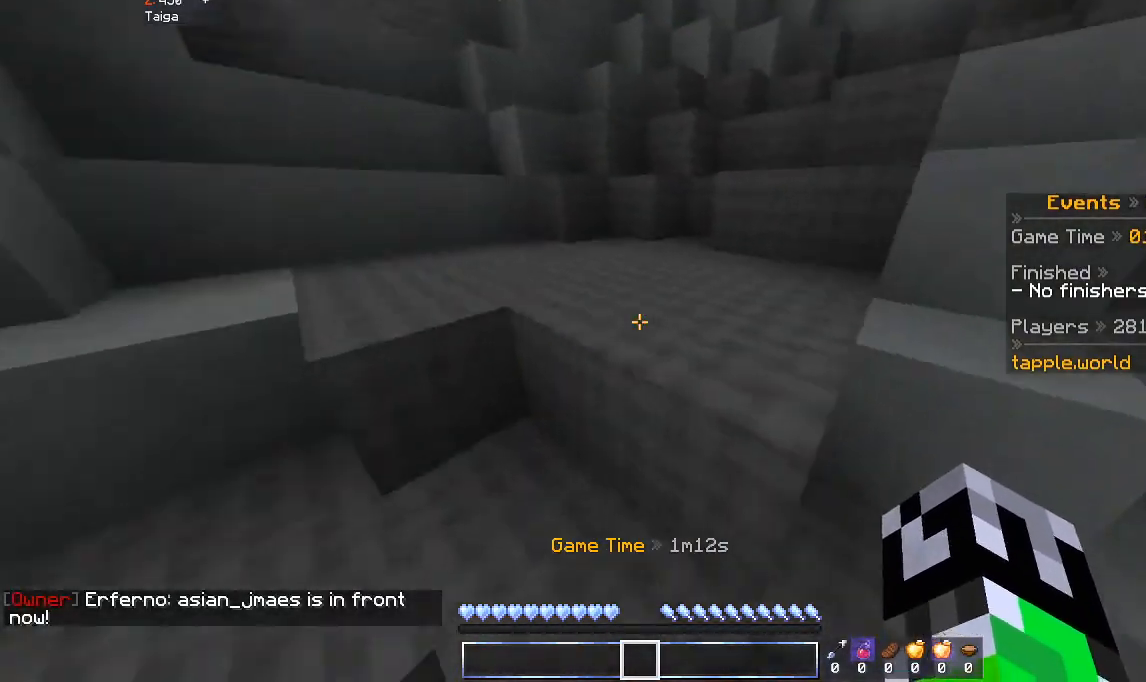
{"keys": ["w"], "mouse": [], "events": [[33, "a", "up"], [33, "space", "down"], [233, "d", "down"], [267, "space", "up"], [400, "d", "up"]]}
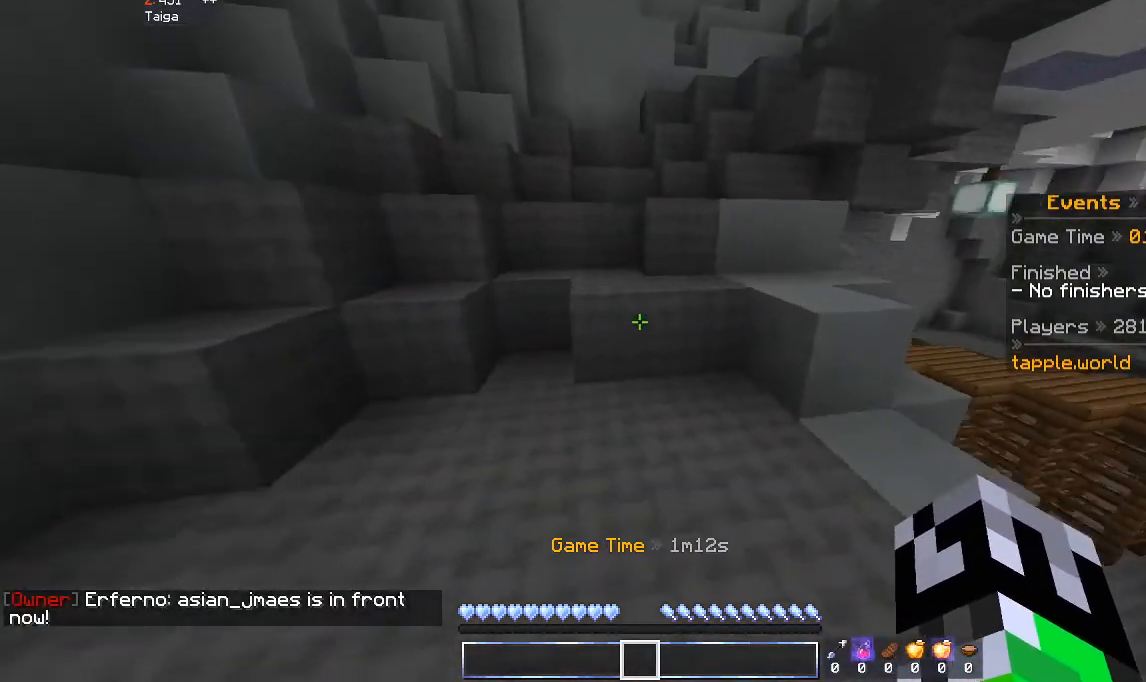
{"keys": ["a", "space", "w"], "mouse": [], "events": [[133, "space", "down"], [333, "space", "up"], [400, "a", "down"], [500, "space", "down"]]}
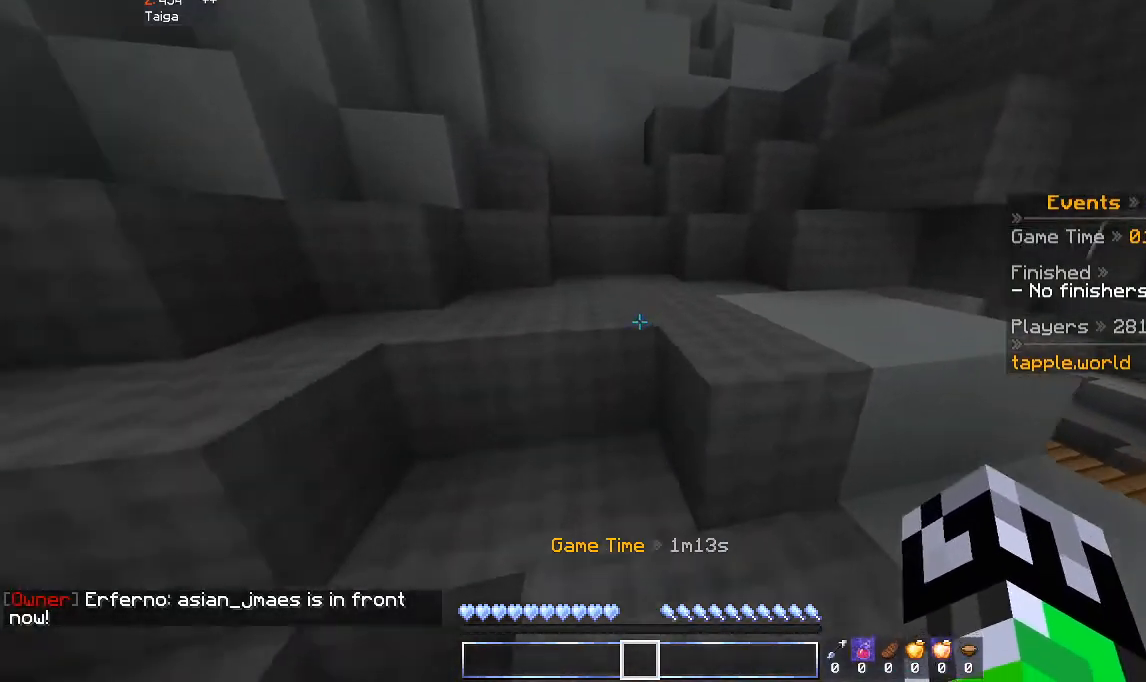
{"keys": ["space", "w"], "mouse": [], "events": [[133, "d", "down"], [200, "a", "up"], [200, "space", "up"], [333, "d", "up"], [433, "space", "down"]]}
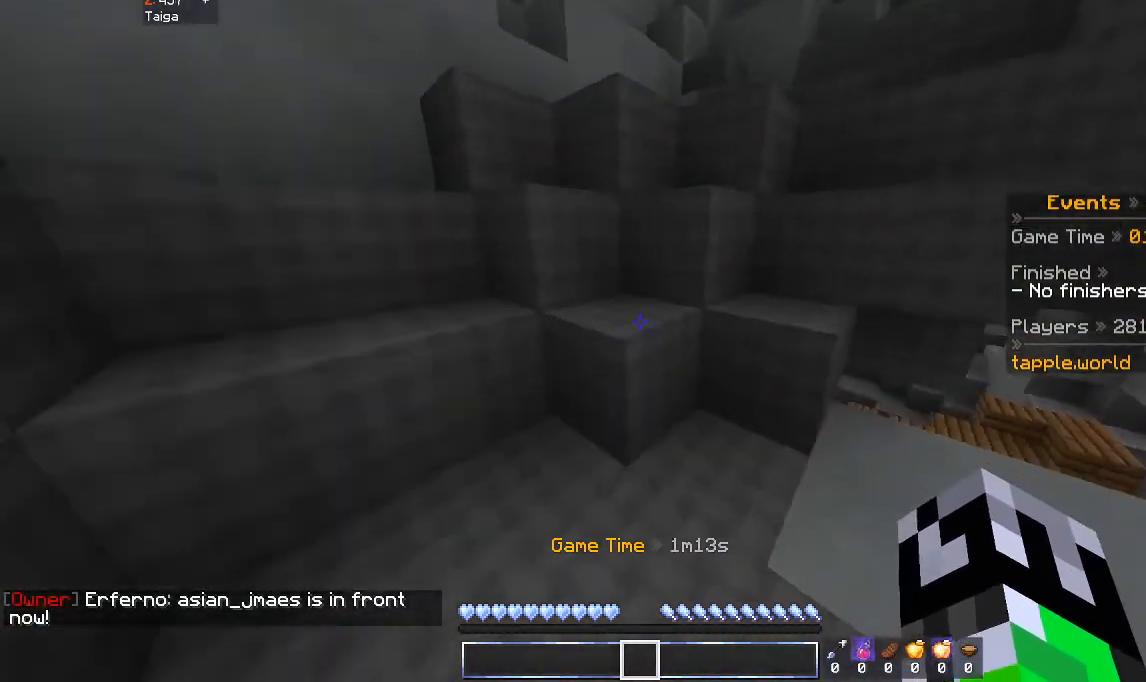
{"keys": ["space", "w"], "mouse": [], "events": [[67, "d", "down"], [133, "space", "up"], [233, "d", "up"], [333, "space", "down"]]}
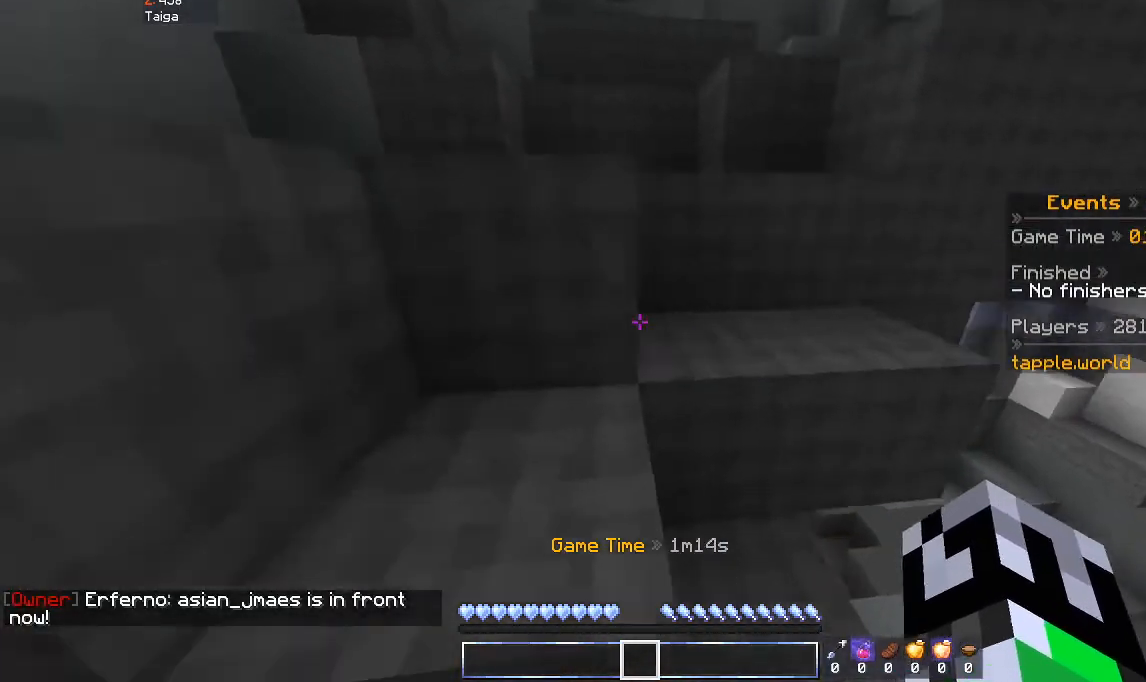
{"keys": ["a", "space", "w"], "mouse": [], "events": [[33, "a", "down"], [100, "space", "up"], [233, "a", "up"], [233, "space", "down"], [433, "a", "down"]]}
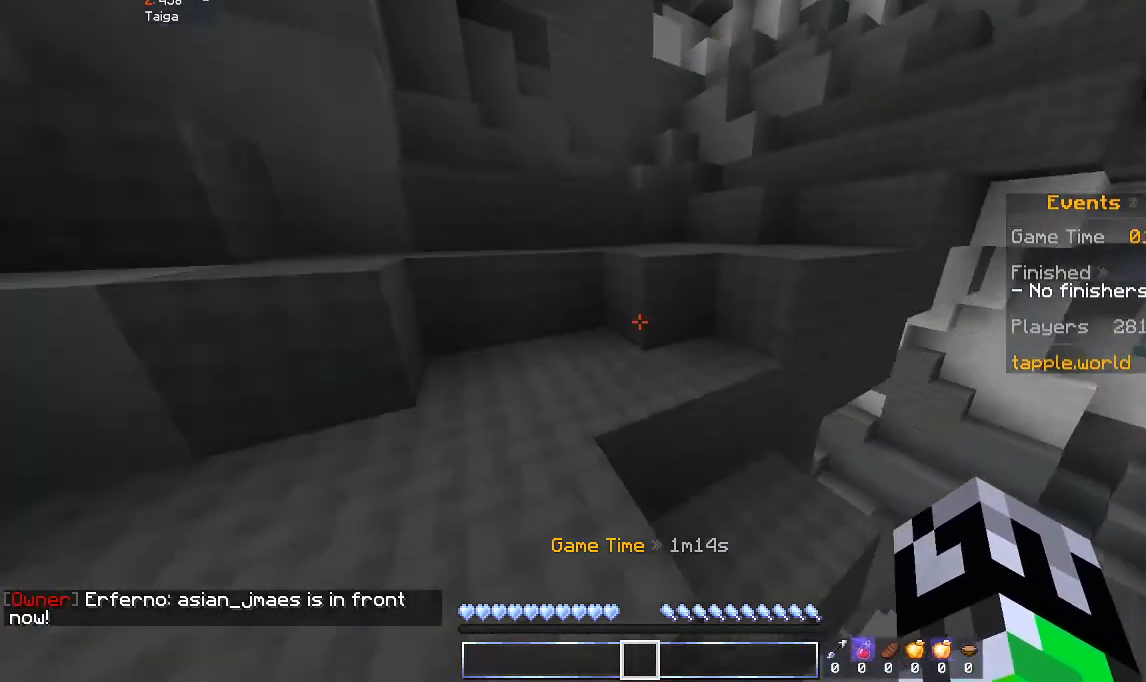
{"keys": ["space", "w"], "mouse": [], "events": [[133, "space", "up"], [300, "a", "up"], [400, "space", "down"]]}
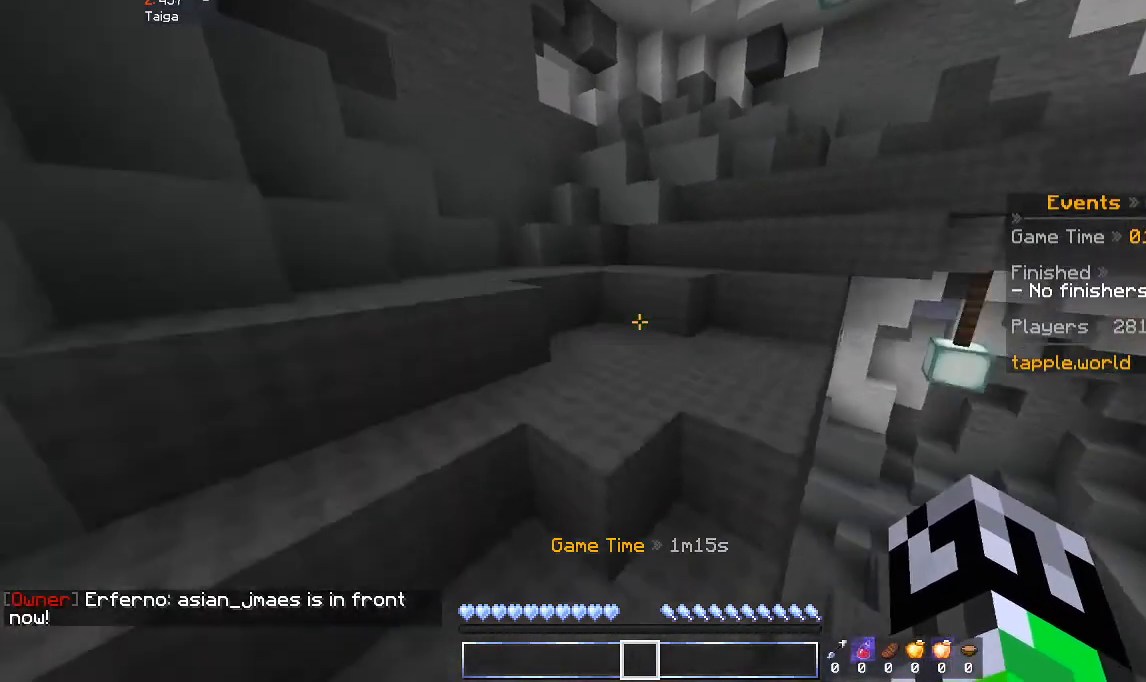
{"keys": ["w"], "mouse": [], "events": [[100, "space", "up"], [333, "space", "down"], [500, "space", "up"]]}
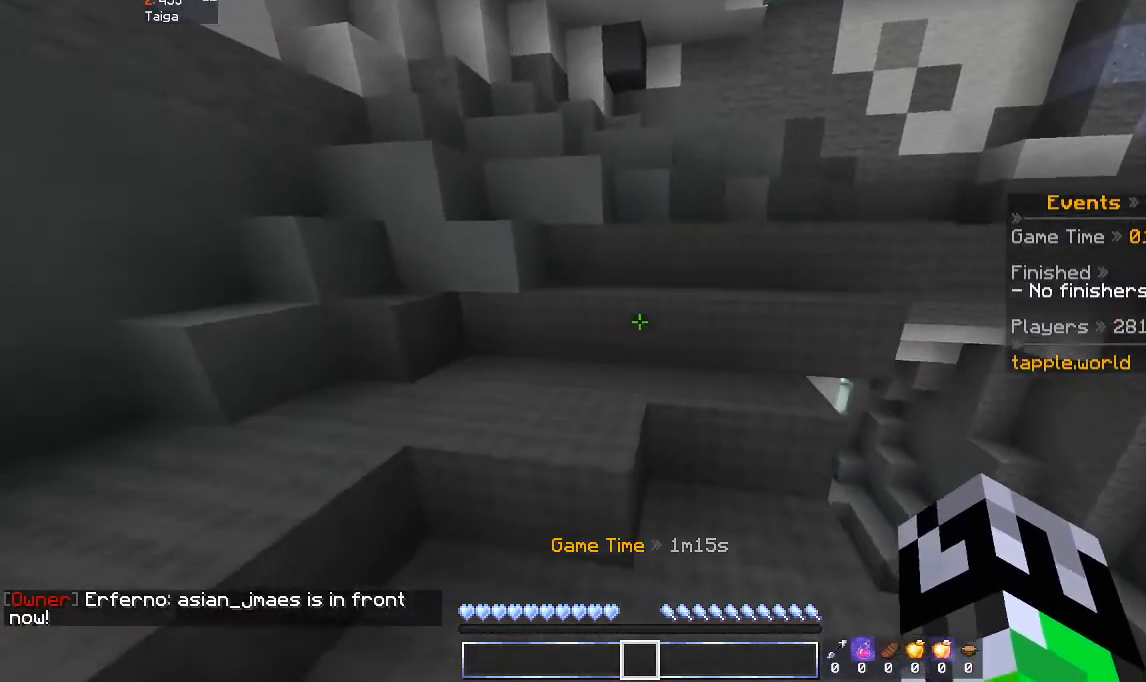
{"keys": ["d", "w"], "mouse": [], "events": [[200, "space", "down"], [400, "d", "down"], [433, "space", "up"]]}
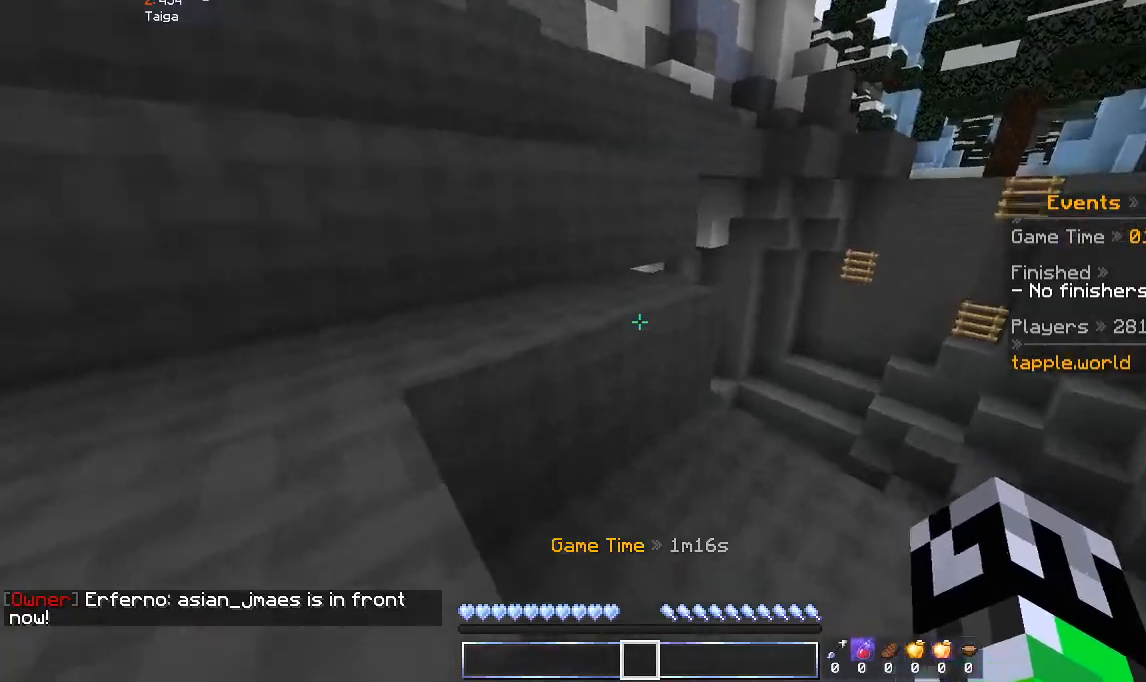
{"keys": ["a", "w"], "mouse": [], "events": [[33, "a", "down"], [33, "d", "up"], [167, "space", "down"], [400, "space", "up"]]}
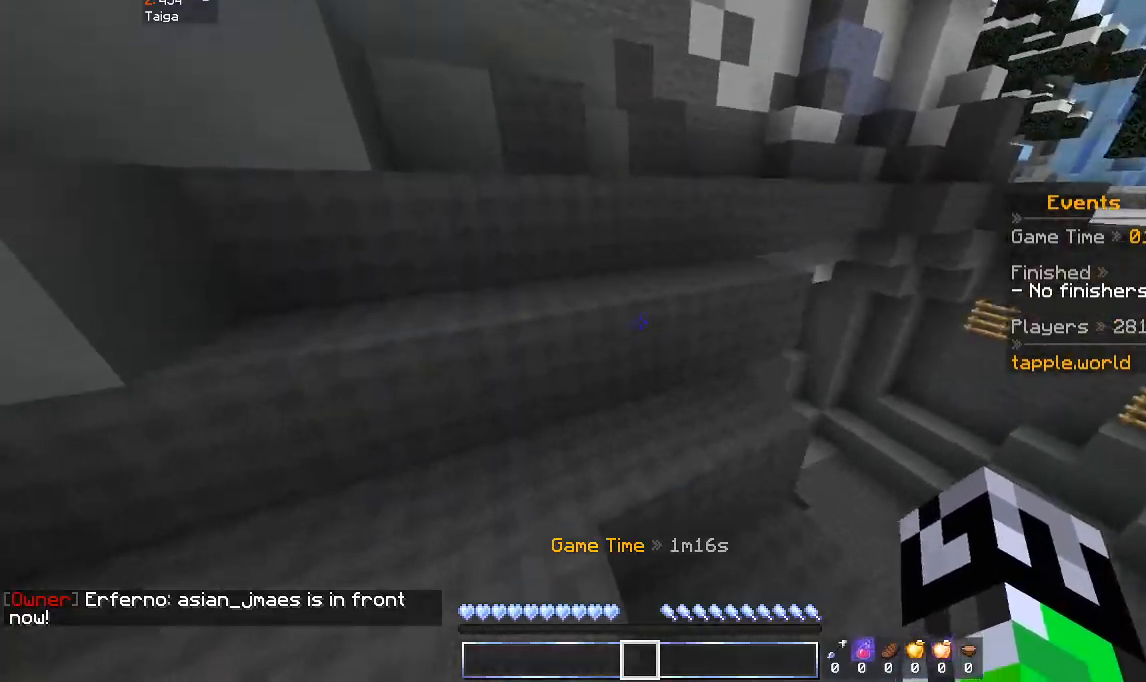
{"keys": ["w"], "mouse": [], "events": [[33, "a", "up"], [133, "space", "down"], [300, "space", "up"], [333, "d", "down"], [500, "d", "up"]]}
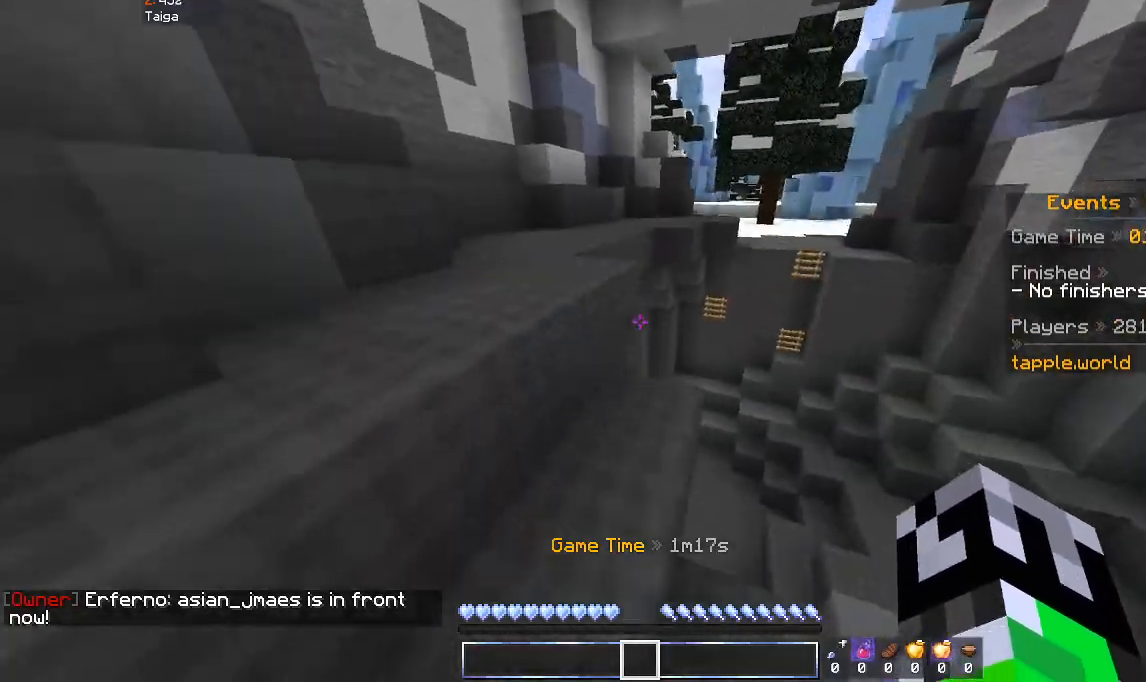
{"keys": ["space", "w"], "mouse": [], "events": [[33, "space", "down"], [233, "space", "up"], [500, "space", "down"]]}
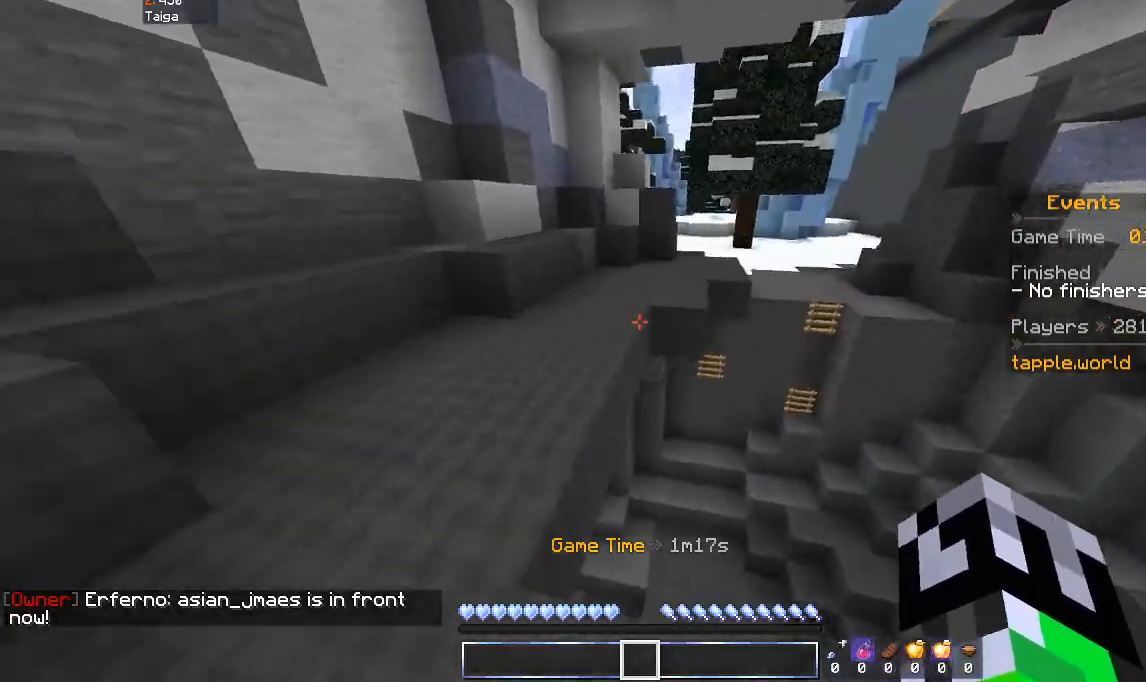
{"keys": ["w"], "mouse": [], "events": [[233, "space", "up"]]}
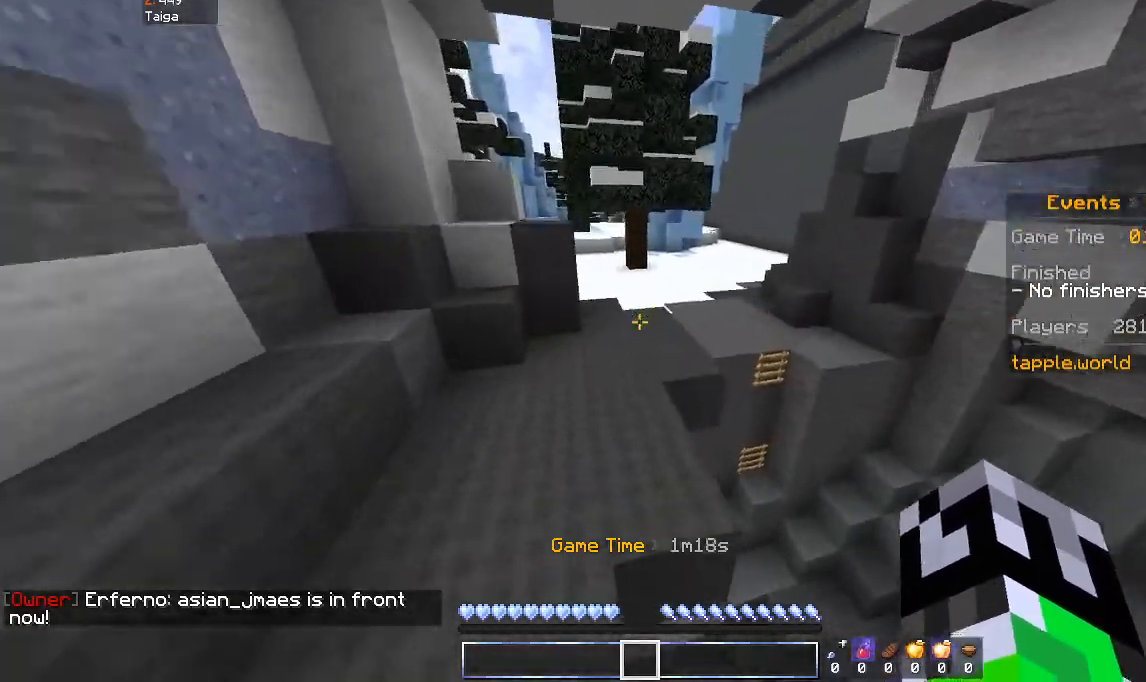
{"keys": ["space", "w"], "mouse": [], "events": [[33, "space", "down"]]}